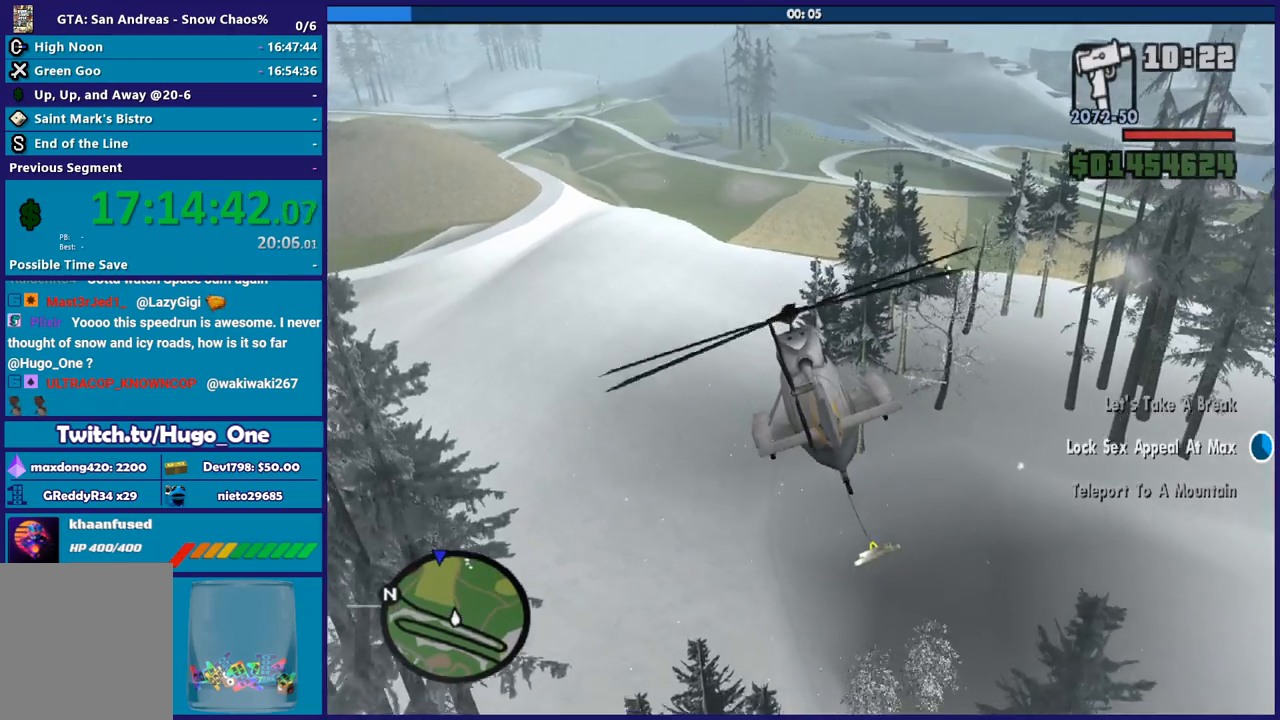
Gameplay with a controller (Xbox layout); each line is a JSON object with the inputs held at the frame after it. "button_events" lists button changes between this image and that frame as [ms after this image, input, new state], when the widget could be followed in between (sticks are given only as held states).
{"buttons": ["R2"], "left_stick": "up", "right_stick": "center", "button_events": [[200, "L1", "down"], [367, "L1", "up"]]}
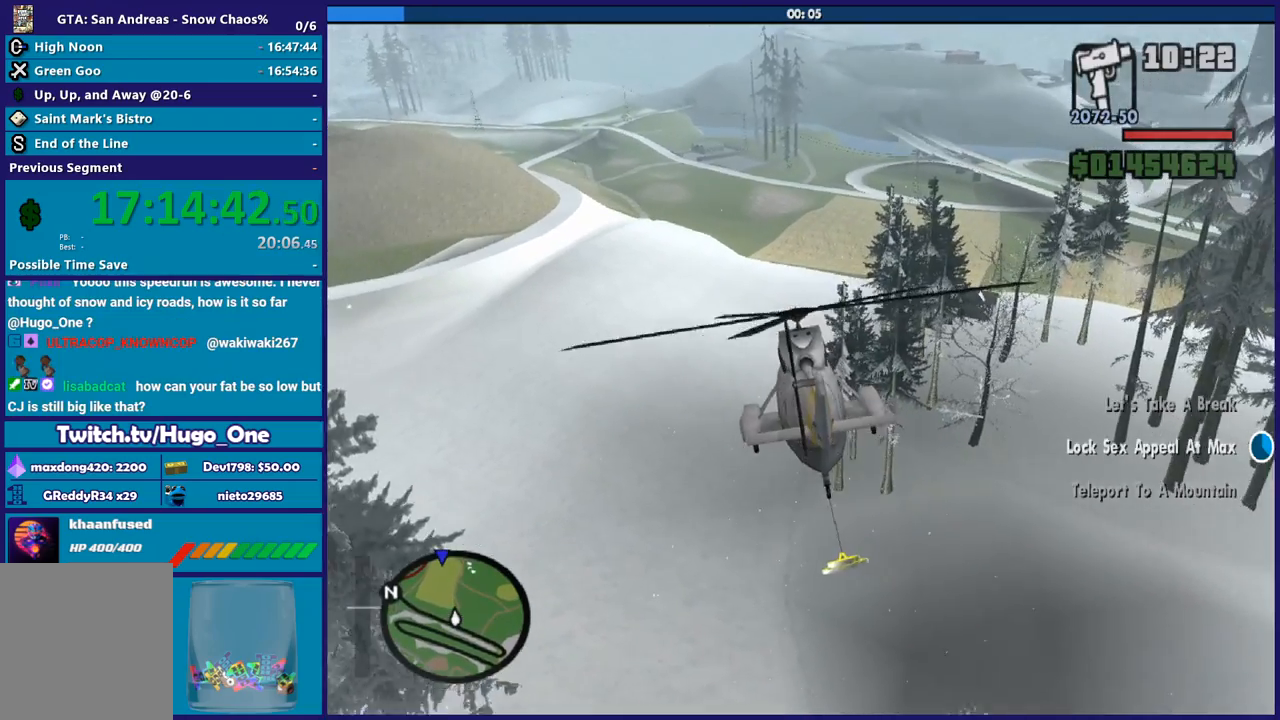
{"buttons": ["R2"], "left_stick": "center", "right_stick": "center", "button_events": []}
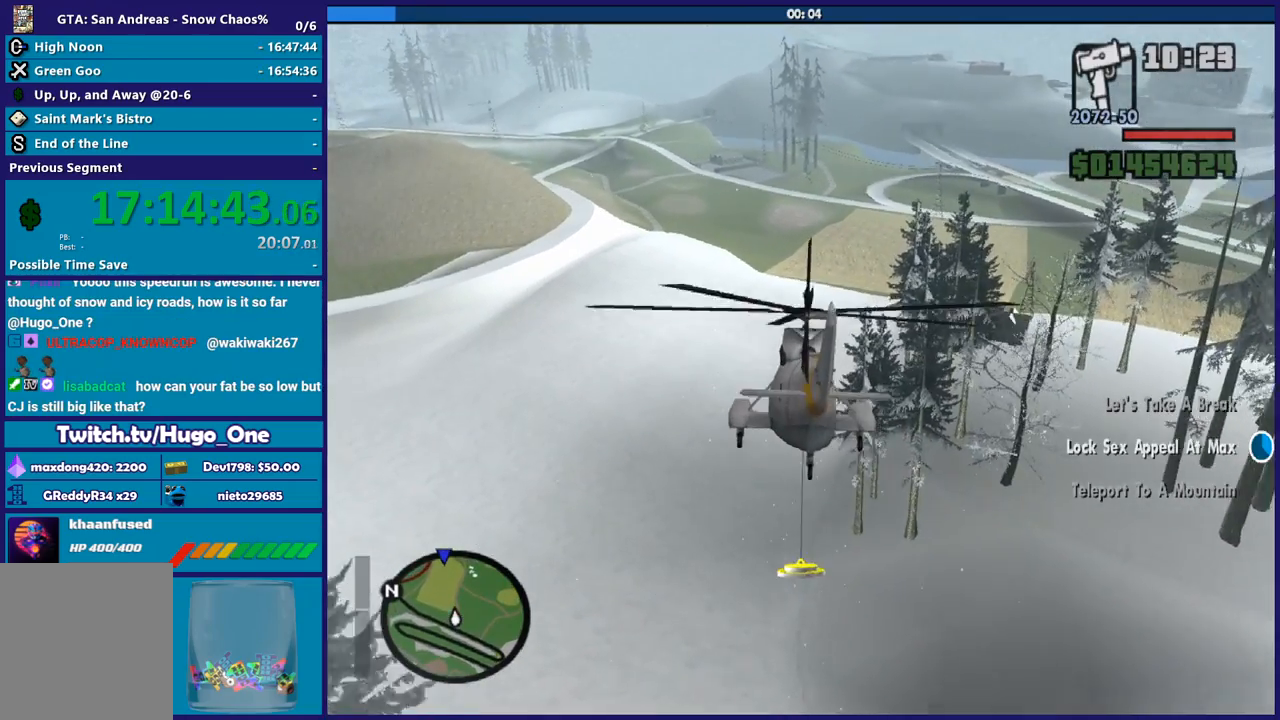
{"buttons": ["R1", "R2"], "left_stick": "up", "right_stick": "center", "button_events": [[400, "R1", "down"]]}
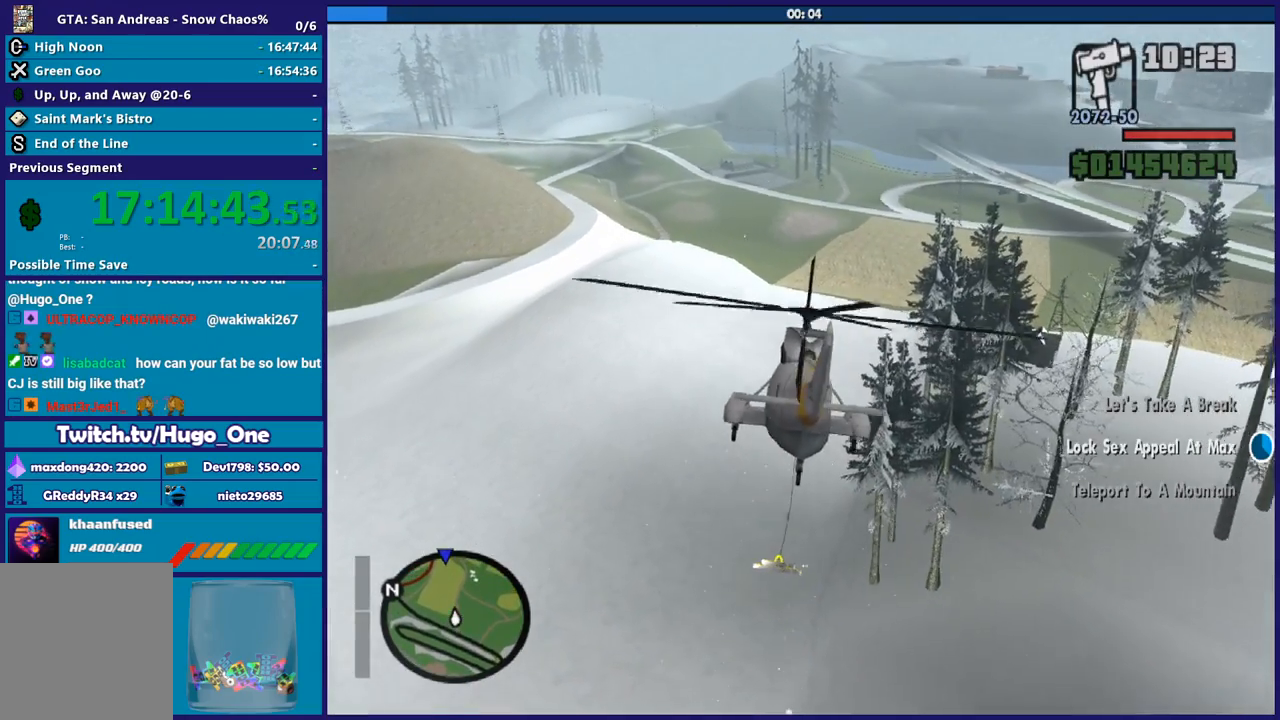
{"buttons": ["R2"], "left_stick": "up", "right_stick": "center", "button_events": [[34, "R1", "up"]]}
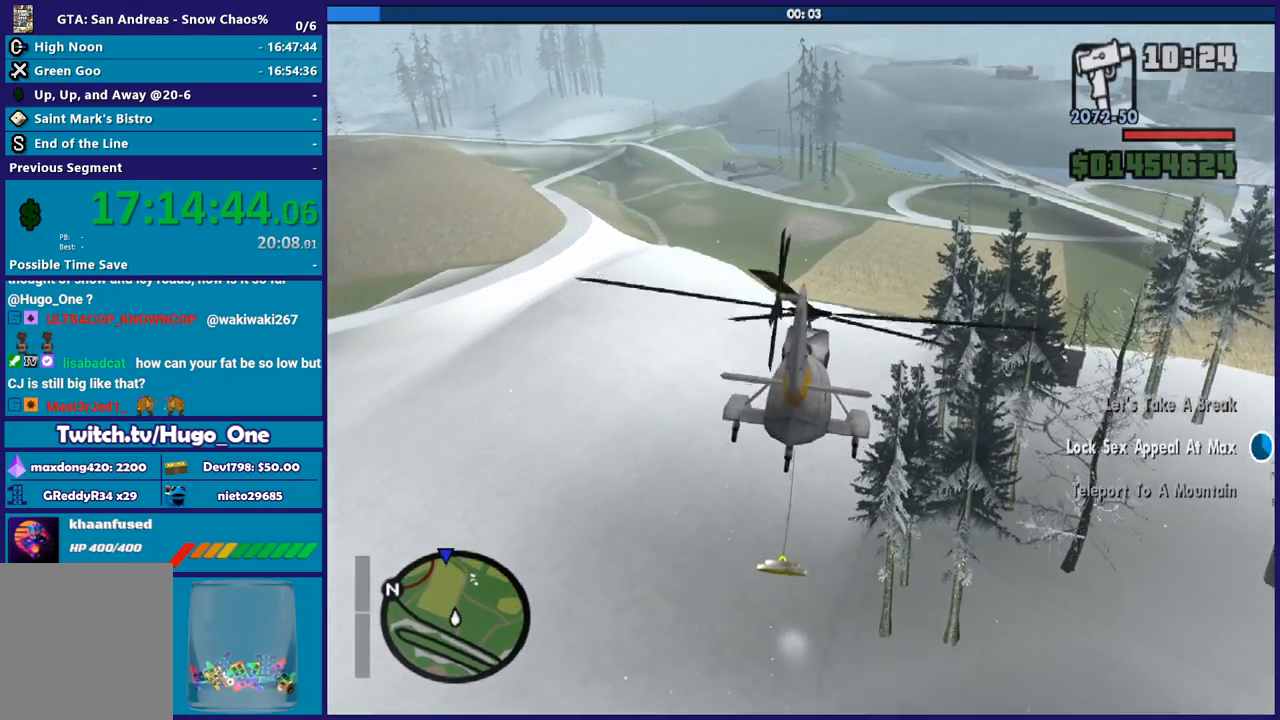
{"buttons": ["R2"], "left_stick": "center", "right_stick": "center", "button_events": []}
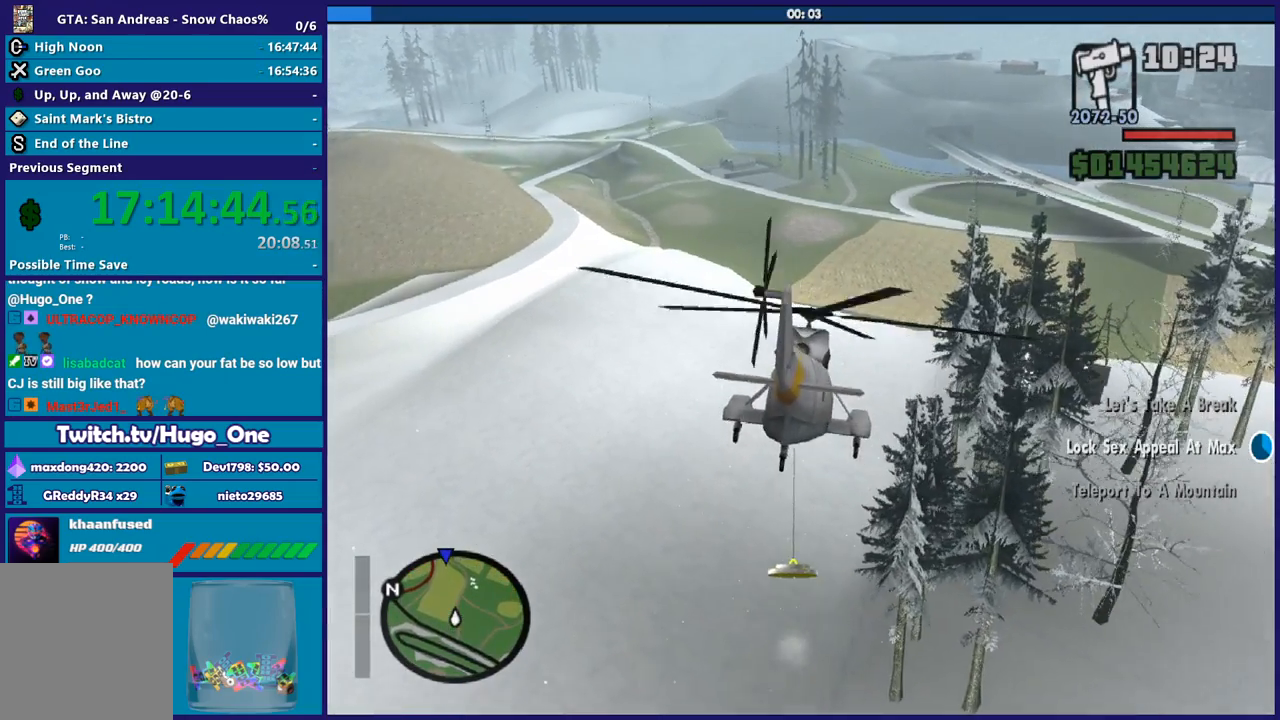
{"buttons": ["R2"], "left_stick": "up-right", "right_stick": "center", "button_events": []}
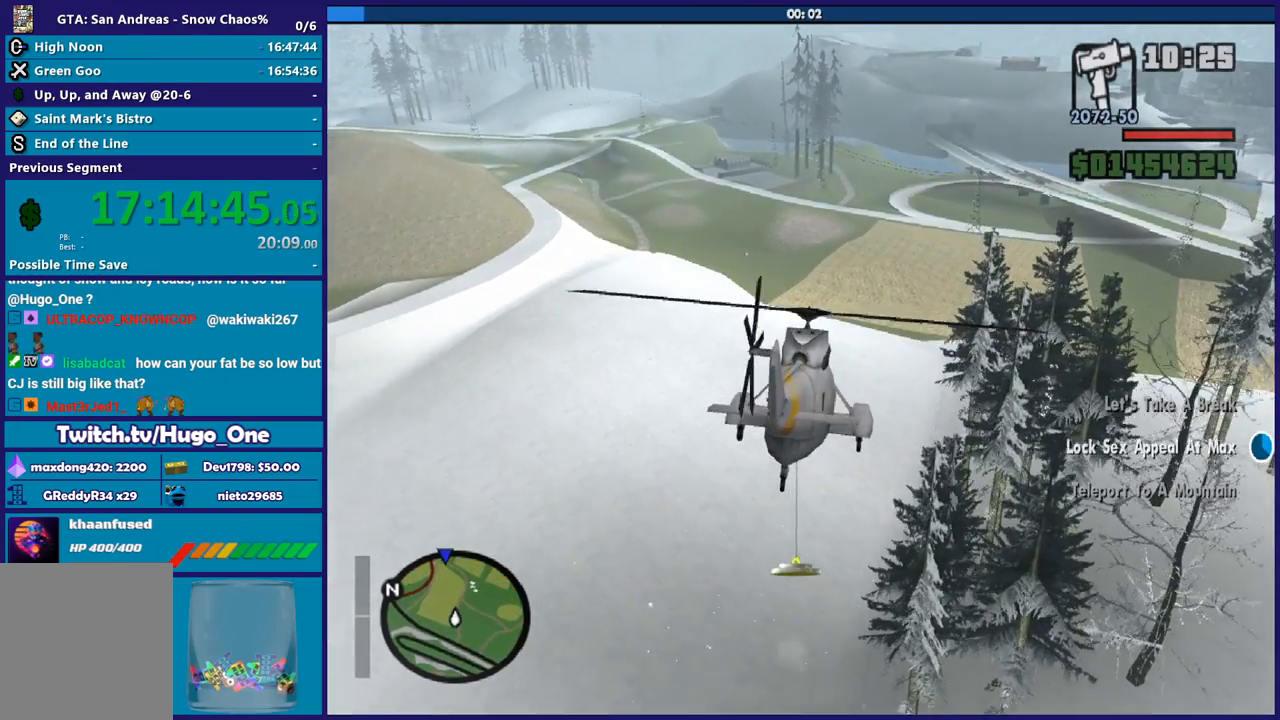
{"buttons": ["R2"], "left_stick": "up", "right_stick": "center", "button_events": []}
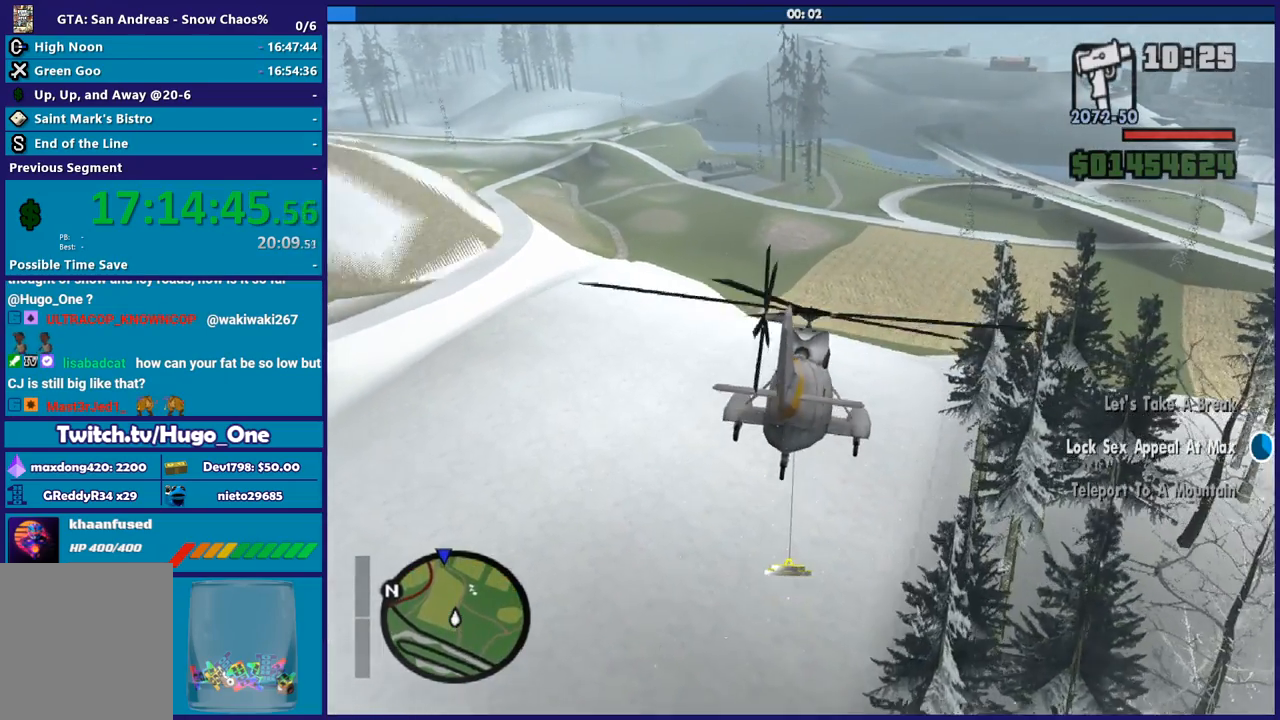
{"buttons": ["R2"], "left_stick": "up-right", "right_stick": "center", "button_events": []}
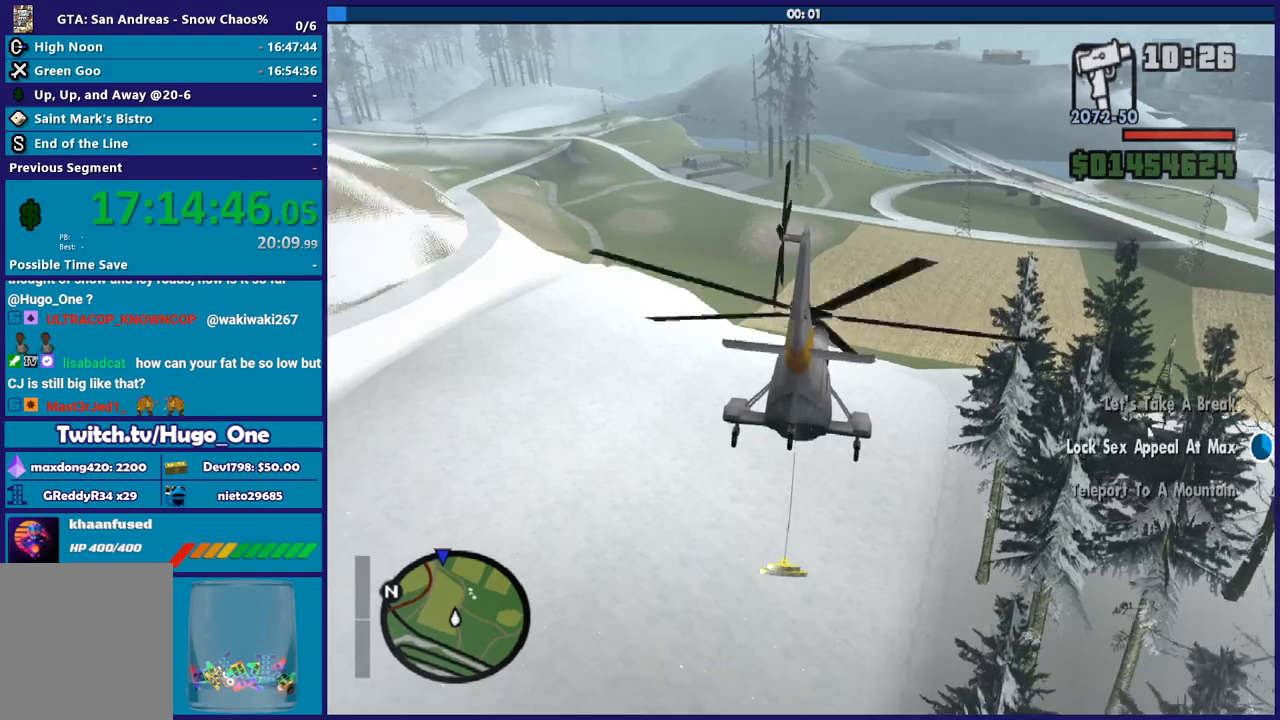
{"buttons": ["R2"], "left_stick": "center", "right_stick": "center", "button_events": []}
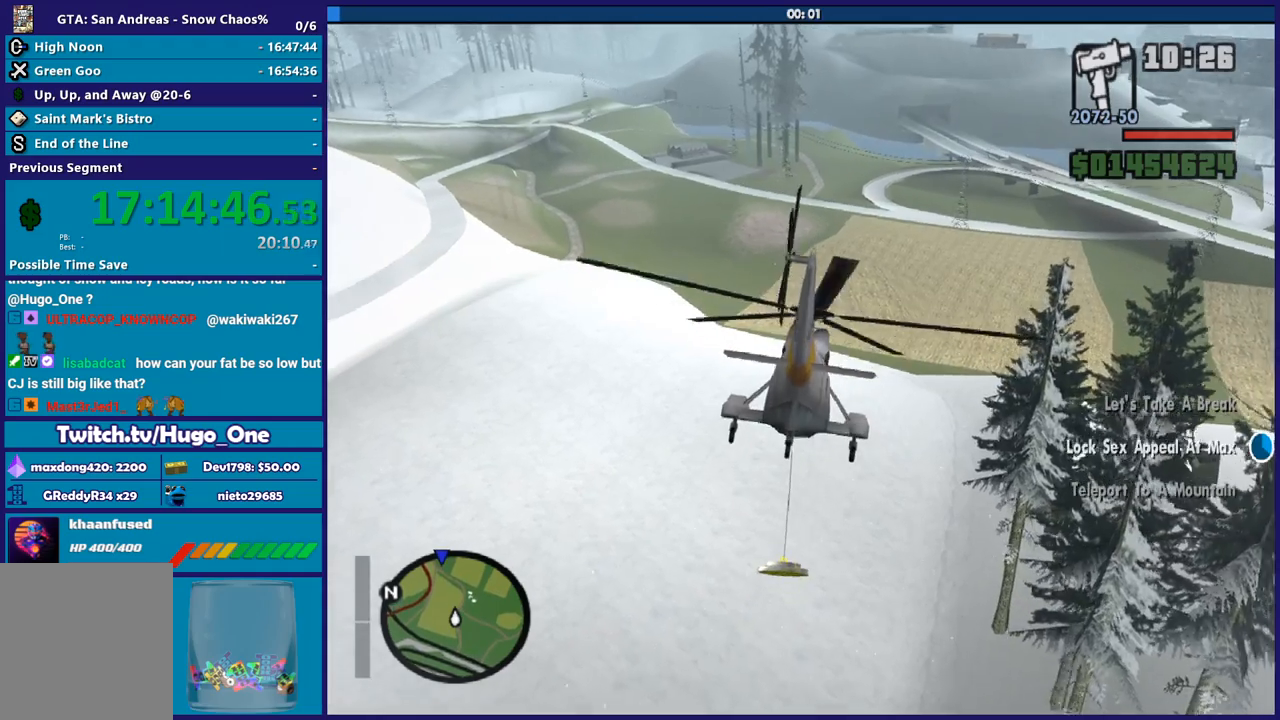
{"buttons": ["R2"], "left_stick": "up-right", "right_stick": "center", "button_events": []}
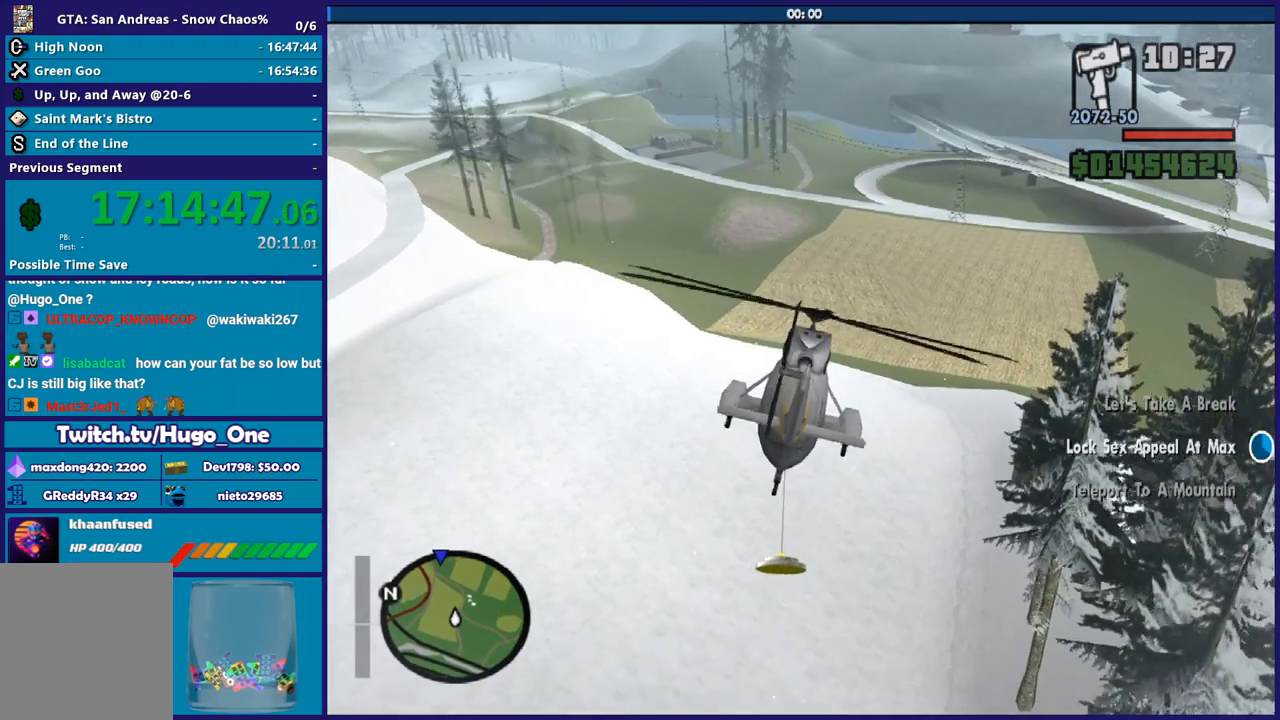
{"buttons": ["R2"], "left_stick": "up-right", "right_stick": "center", "button_events": []}
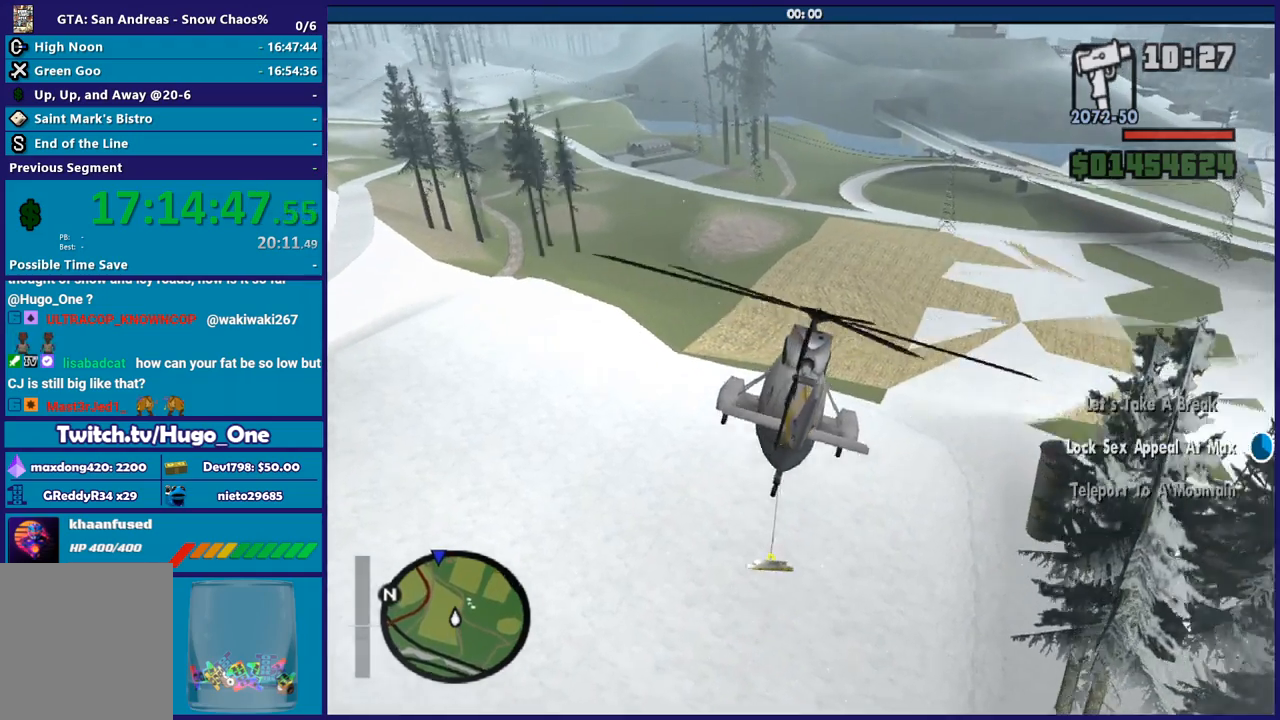
{"buttons": ["R2"], "left_stick": "center", "right_stick": "center", "button_events": []}
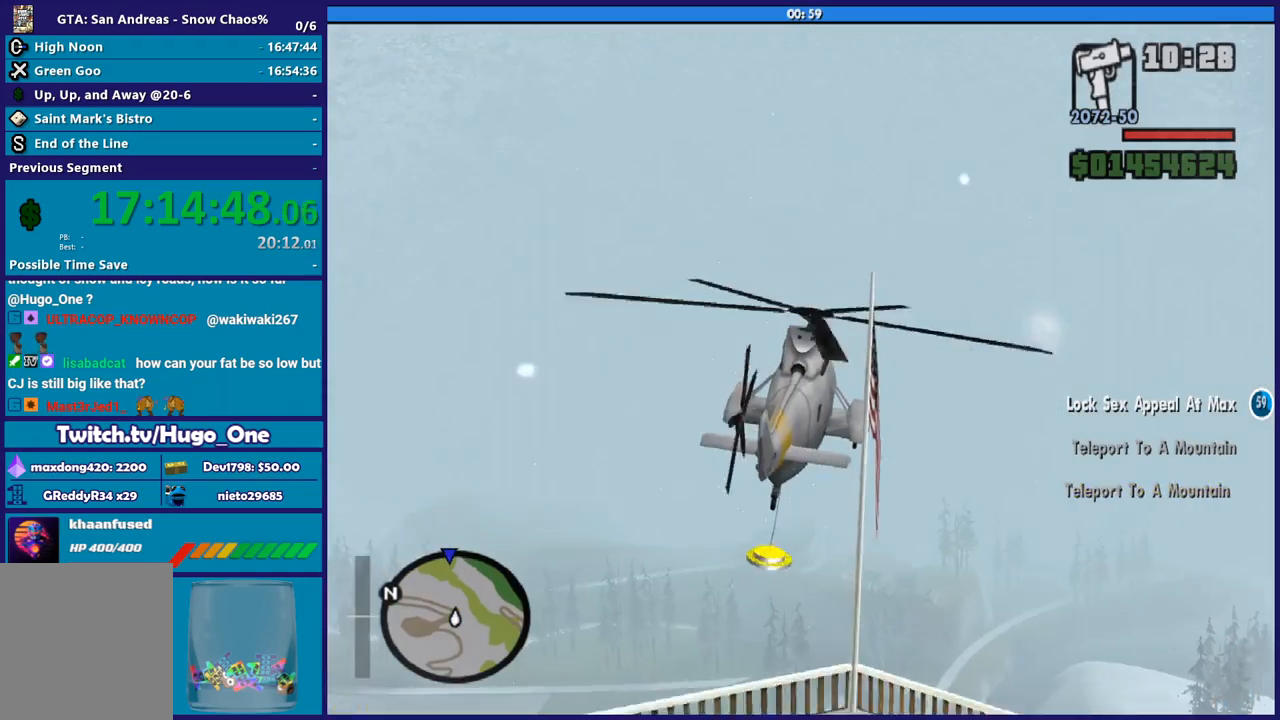
{"buttons": ["R2"], "left_stick": "up", "right_stick": "center", "button_events": []}
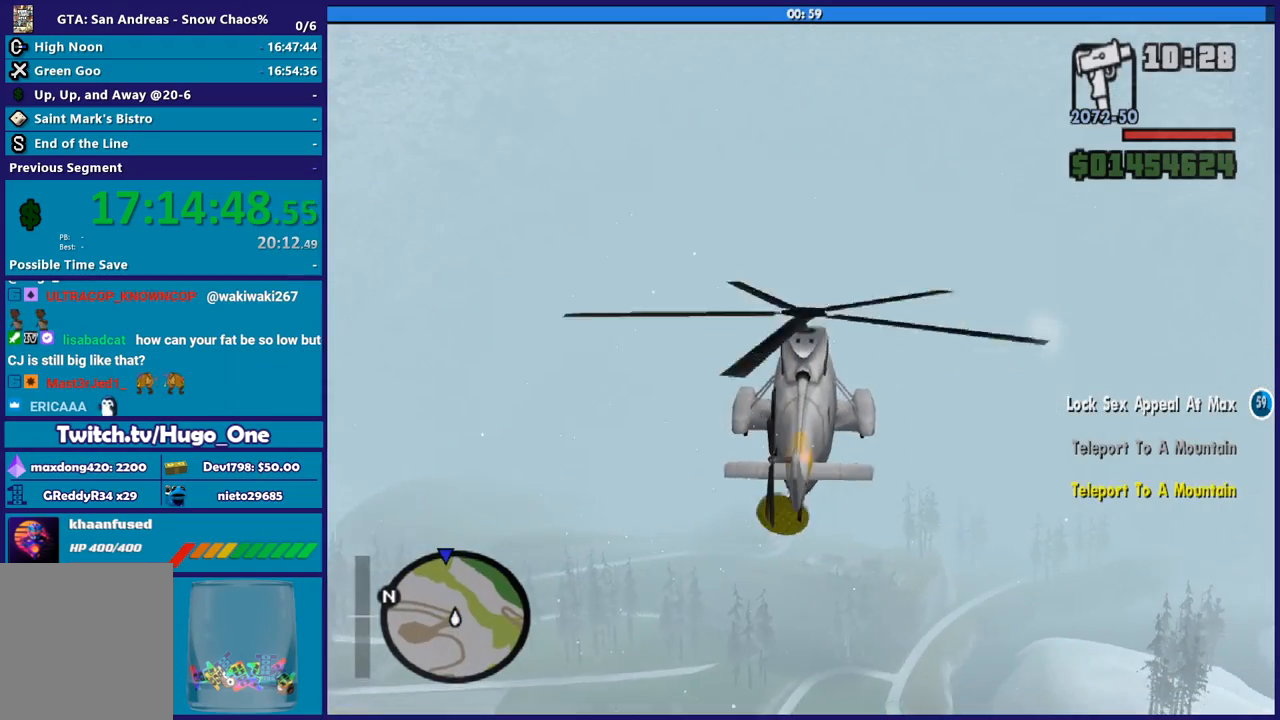
{"buttons": ["L1", "R2"], "left_stick": "up-left", "right_stick": "center", "button_events": [[34, "L1", "down"]]}
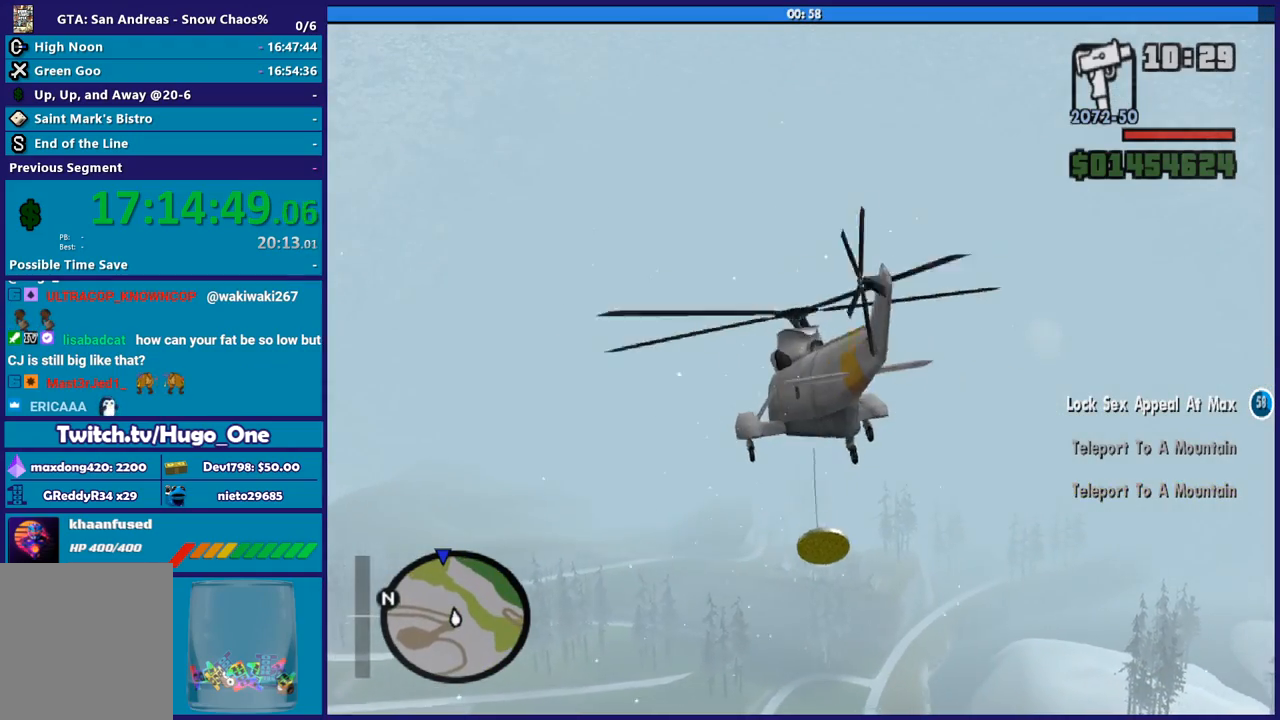
{"buttons": ["R2"], "left_stick": "up", "right_stick": "center", "button_events": [[167, "L1", "up"]]}
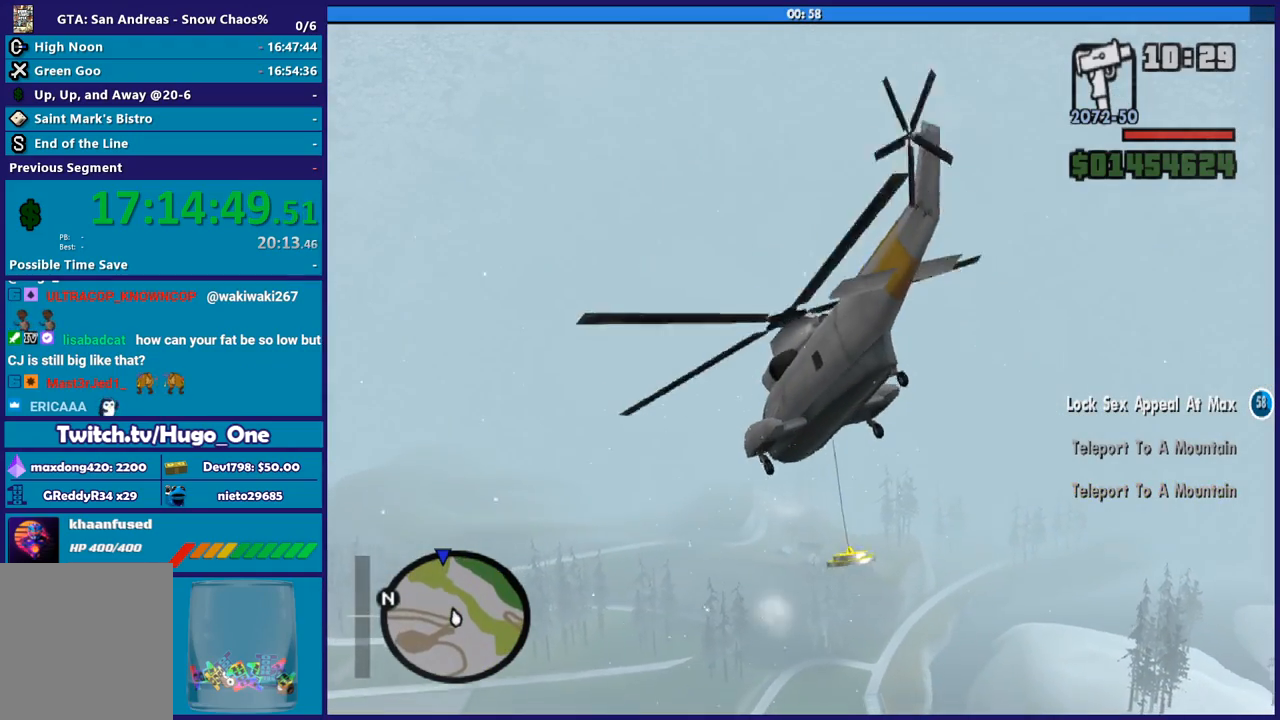
{"buttons": ["R2"], "left_stick": "up-right", "right_stick": "center", "button_events": []}
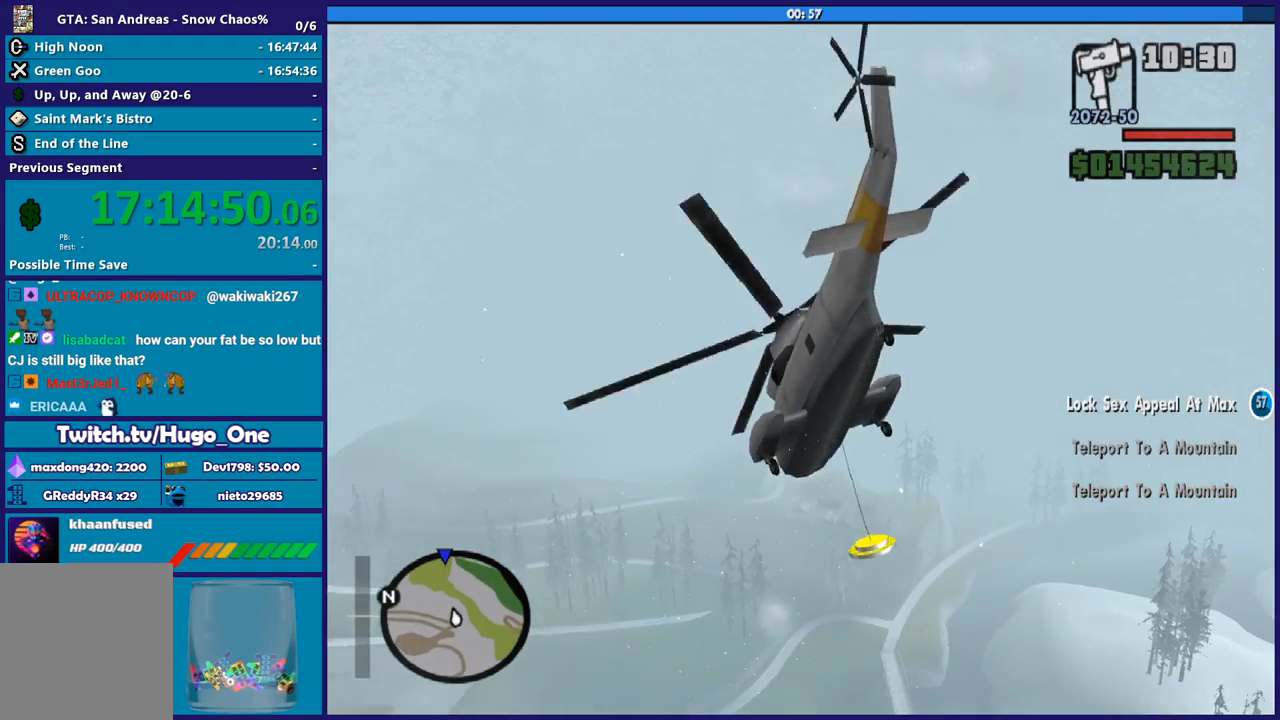
{"buttons": ["R2"], "left_stick": "down-right", "right_stick": "center", "button_events": [[33, "R1", "down"], [300, "R1", "up"]]}
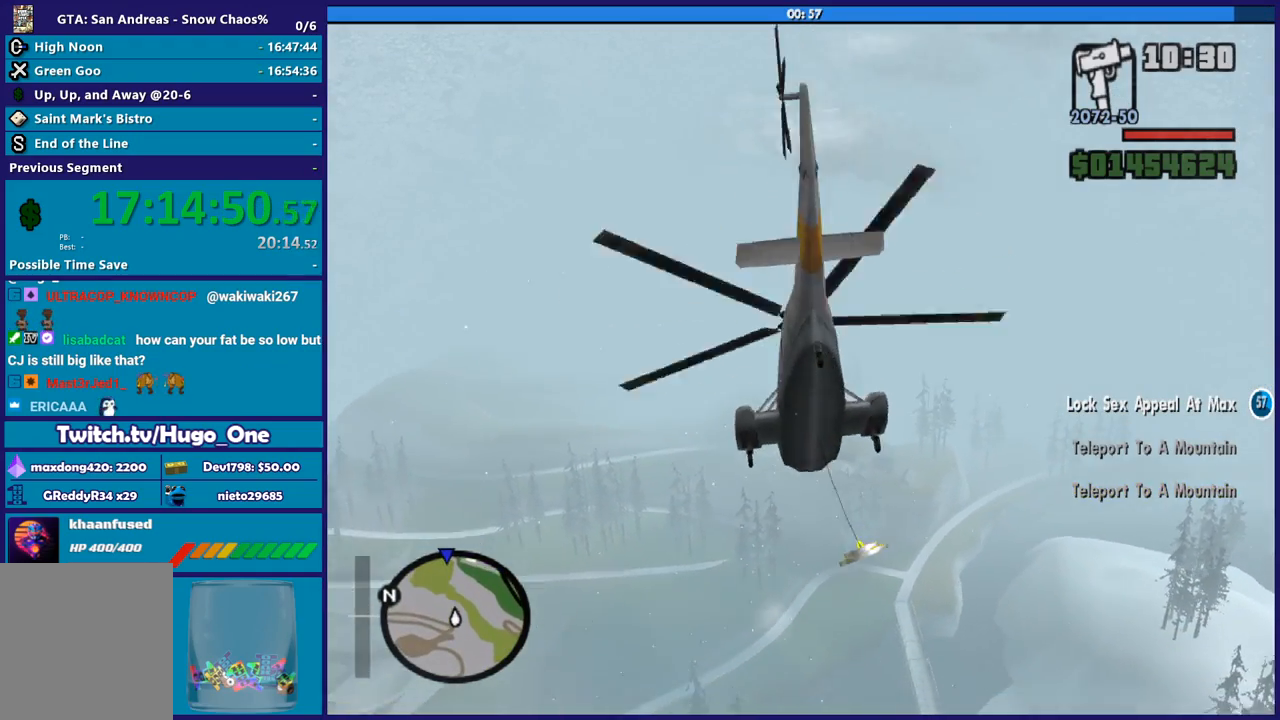
{"buttons": ["R2"], "left_stick": "up-left", "right_stick": "center", "button_events": []}
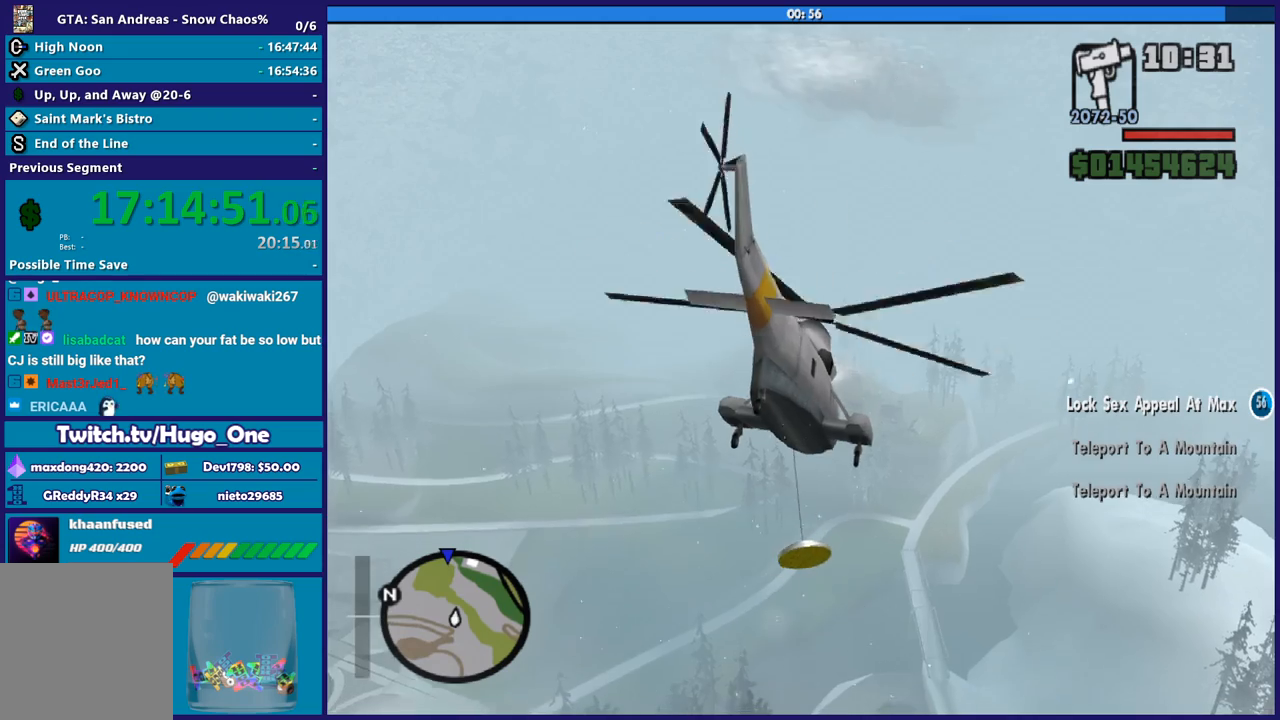
{"buttons": ["R1", "R2"], "left_stick": "up-left", "right_stick": "center", "button_events": [[133, "L1", "down"], [333, "L1", "up"], [400, "R1", "down"]]}
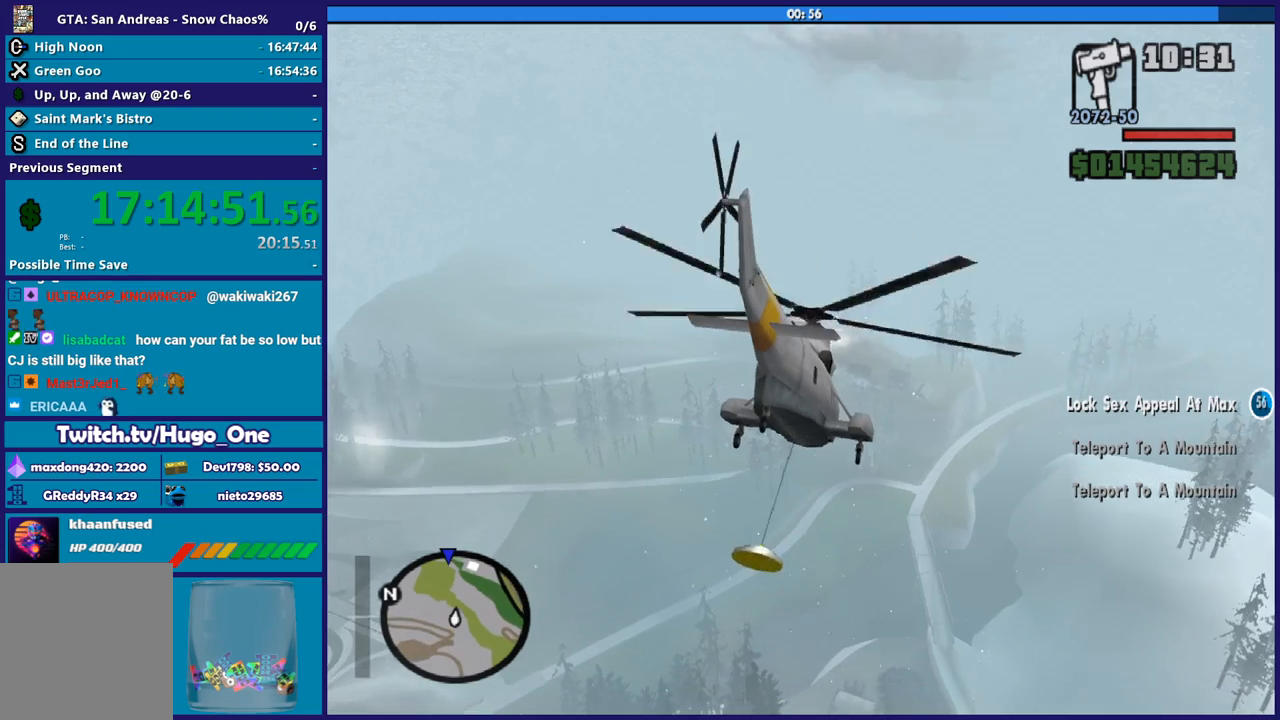
{"buttons": ["R2"], "left_stick": "center", "right_stick": "center", "button_events": [[100, "R1", "up"]]}
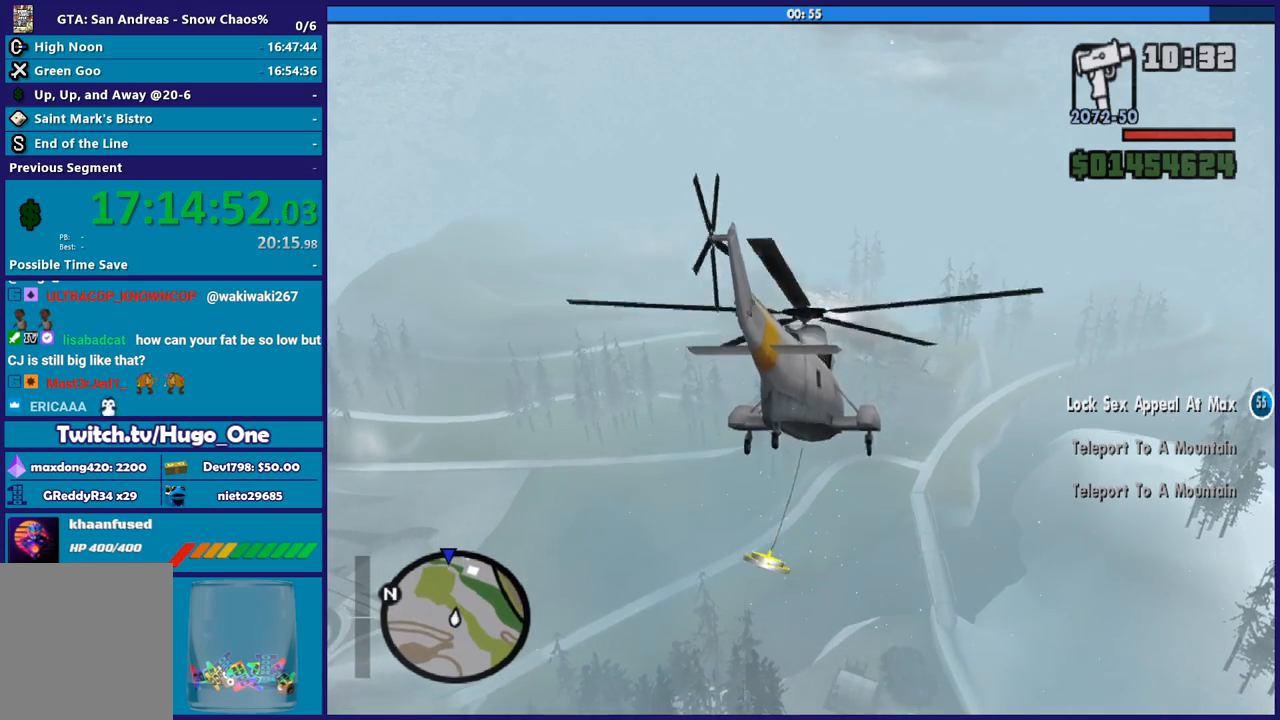
{"buttons": ["R2"], "left_stick": "up", "right_stick": "center", "button_events": []}
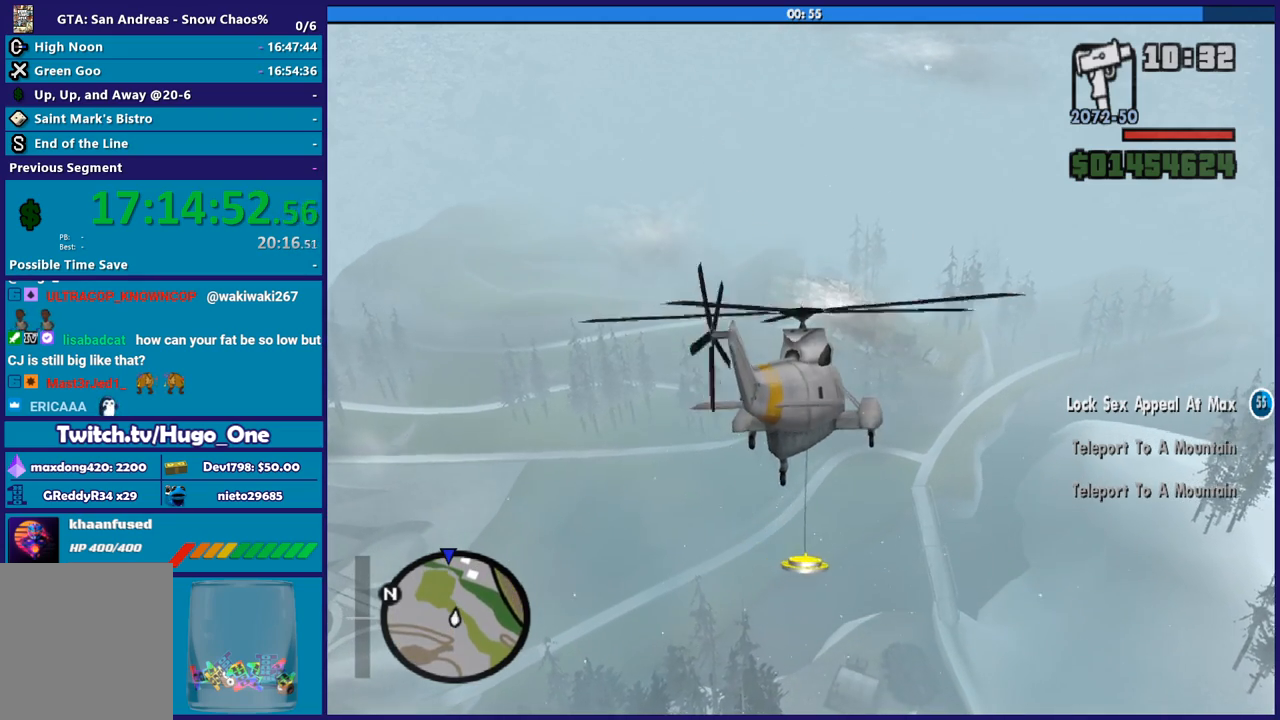
{"buttons": ["R2"], "left_stick": "up", "right_stick": "center", "button_events": []}
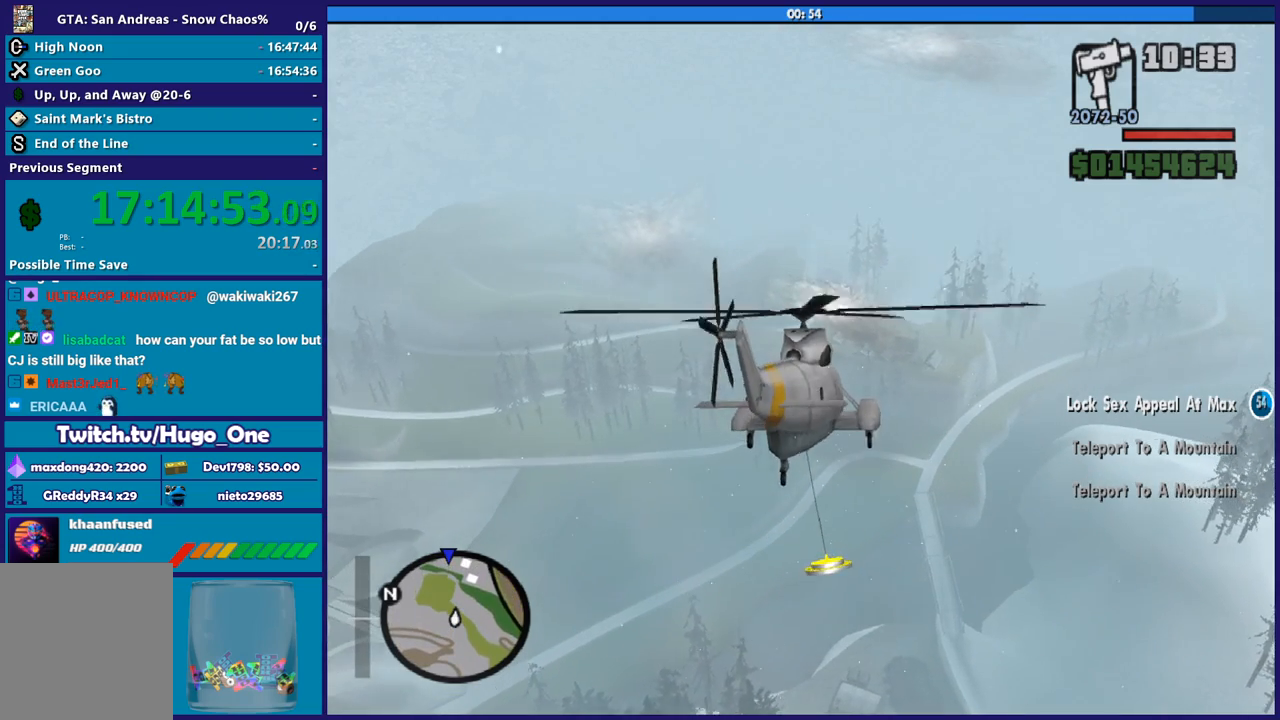
{"buttons": ["L1", "R2"], "left_stick": "up", "right_stick": "center", "button_events": [[467, "L1", "down"]]}
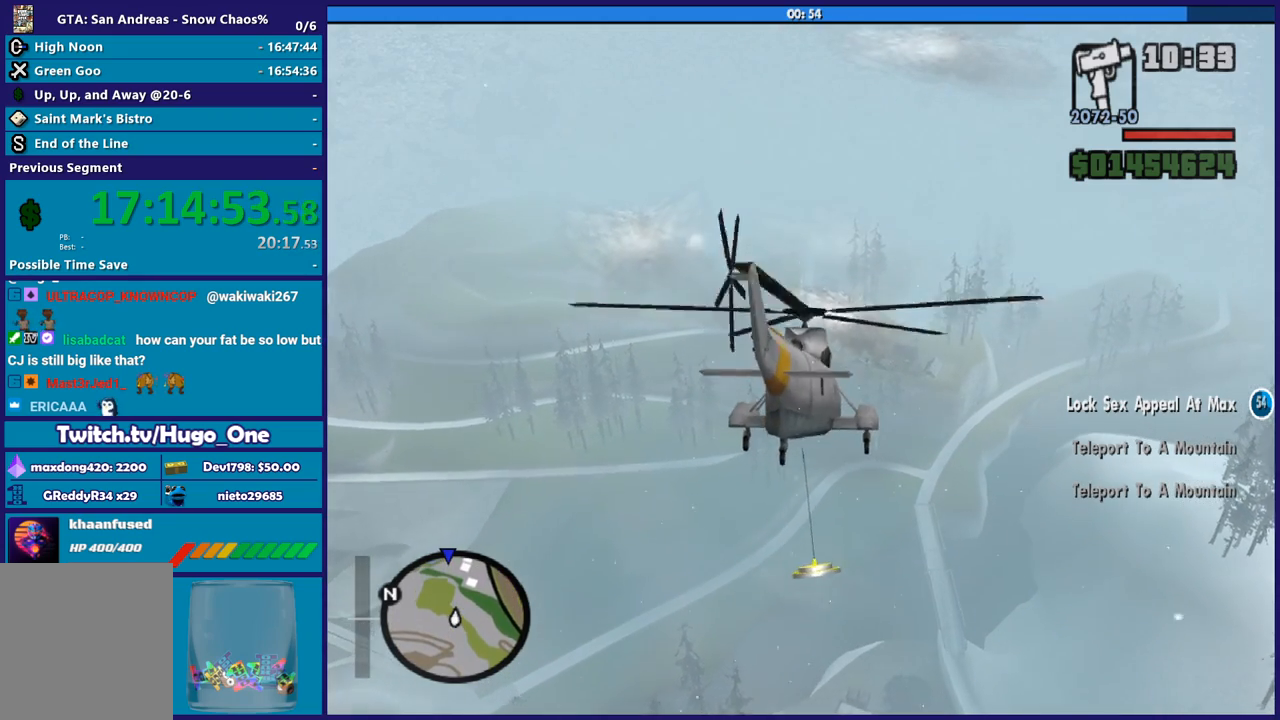
{"buttons": ["R2"], "left_stick": "center", "right_stick": "center", "button_events": [[67, "L1", "up"]]}
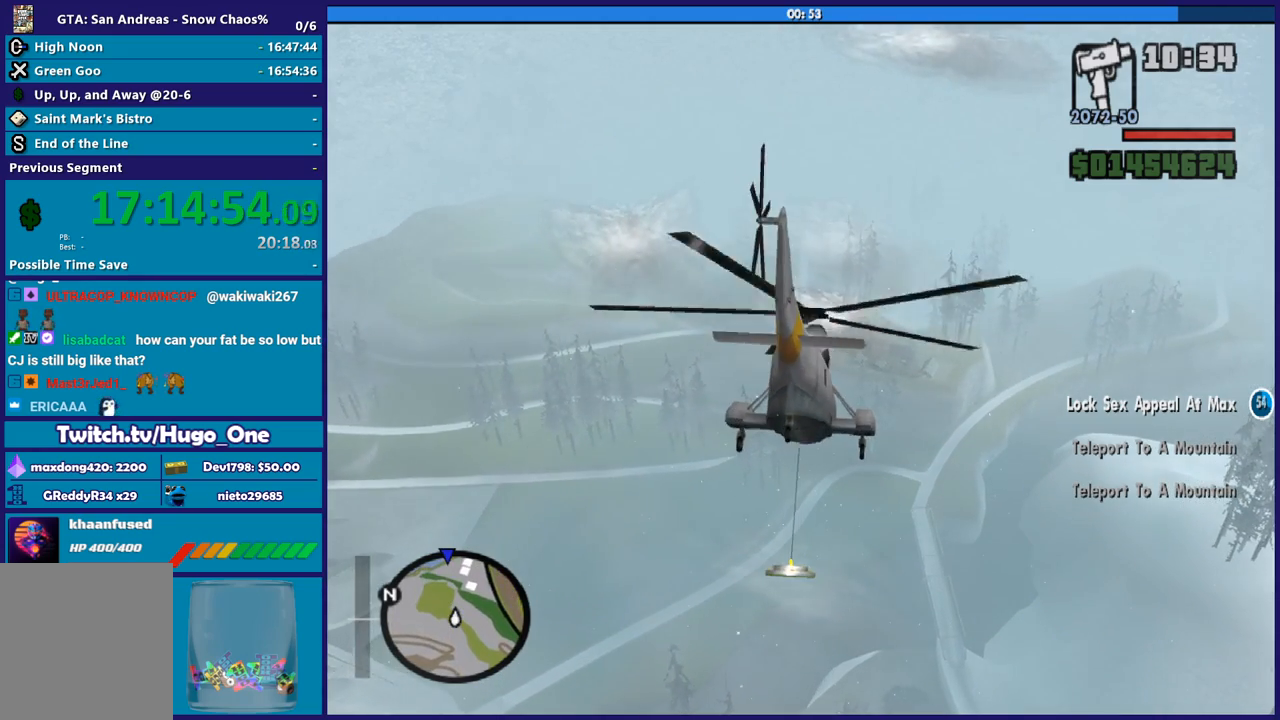
{"buttons": ["R2"], "left_stick": "center", "right_stick": "center", "button_events": []}
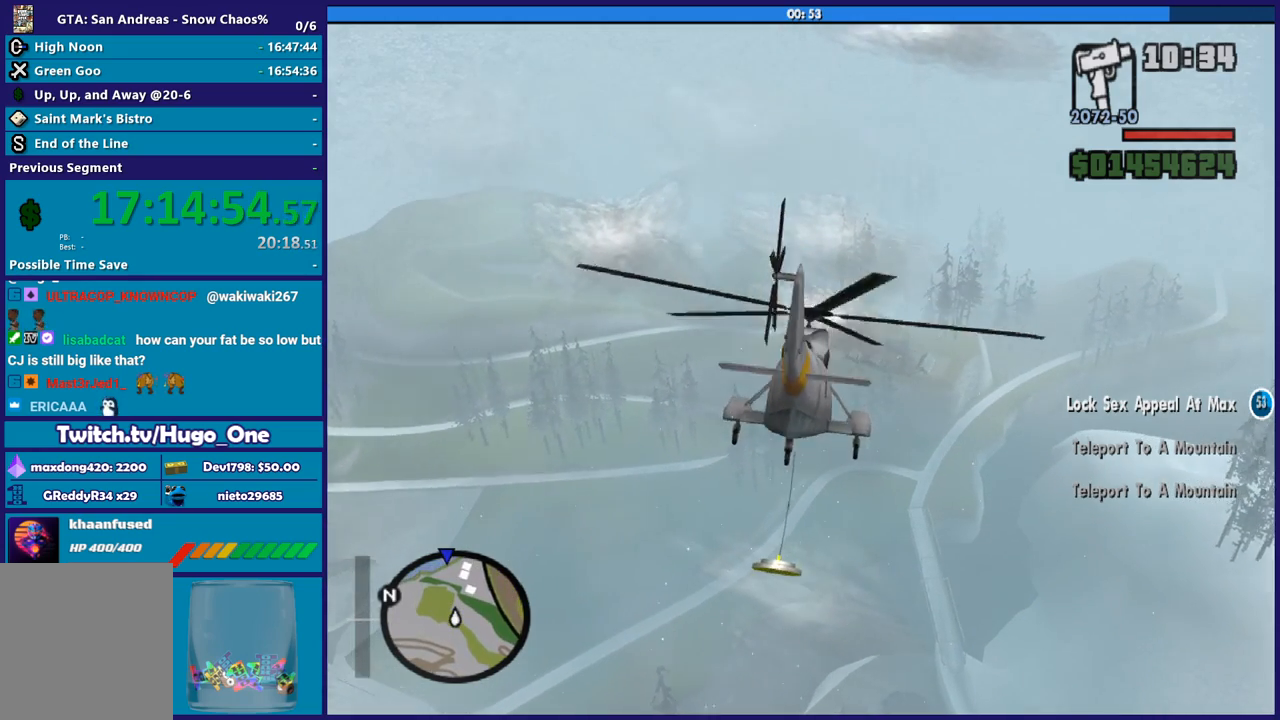
{"buttons": ["R2"], "left_stick": "up", "right_stick": "center", "button_events": []}
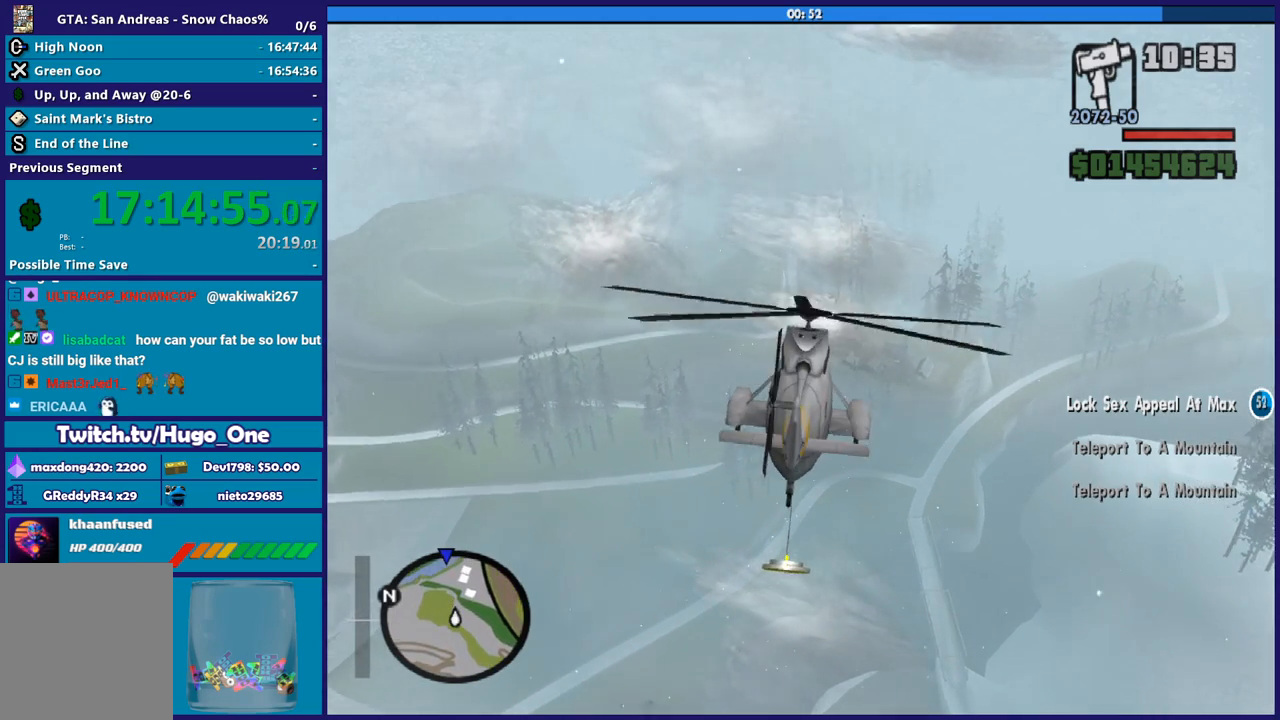
{"buttons": ["R2"], "left_stick": "up", "right_stick": "center", "button_events": []}
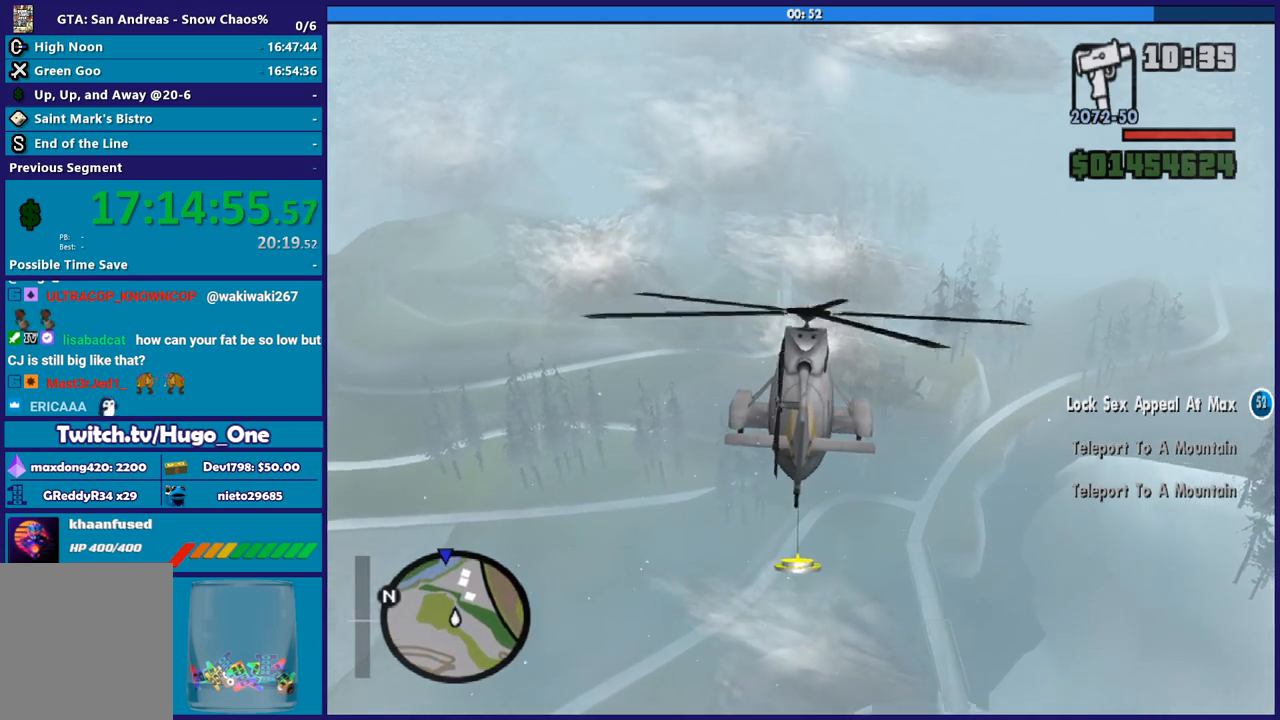
{"buttons": ["R2"], "left_stick": "up", "right_stick": "center", "button_events": []}
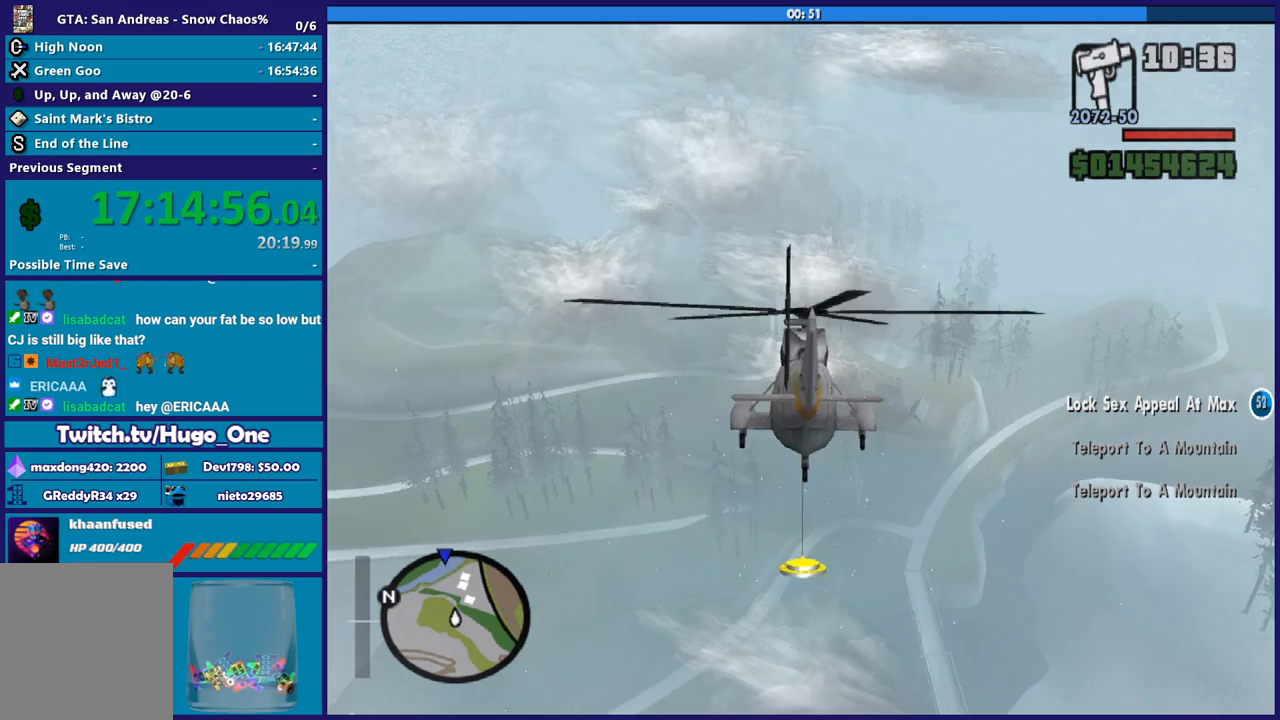
{"buttons": ["R2"], "left_stick": "up", "right_stick": "center", "button_events": []}
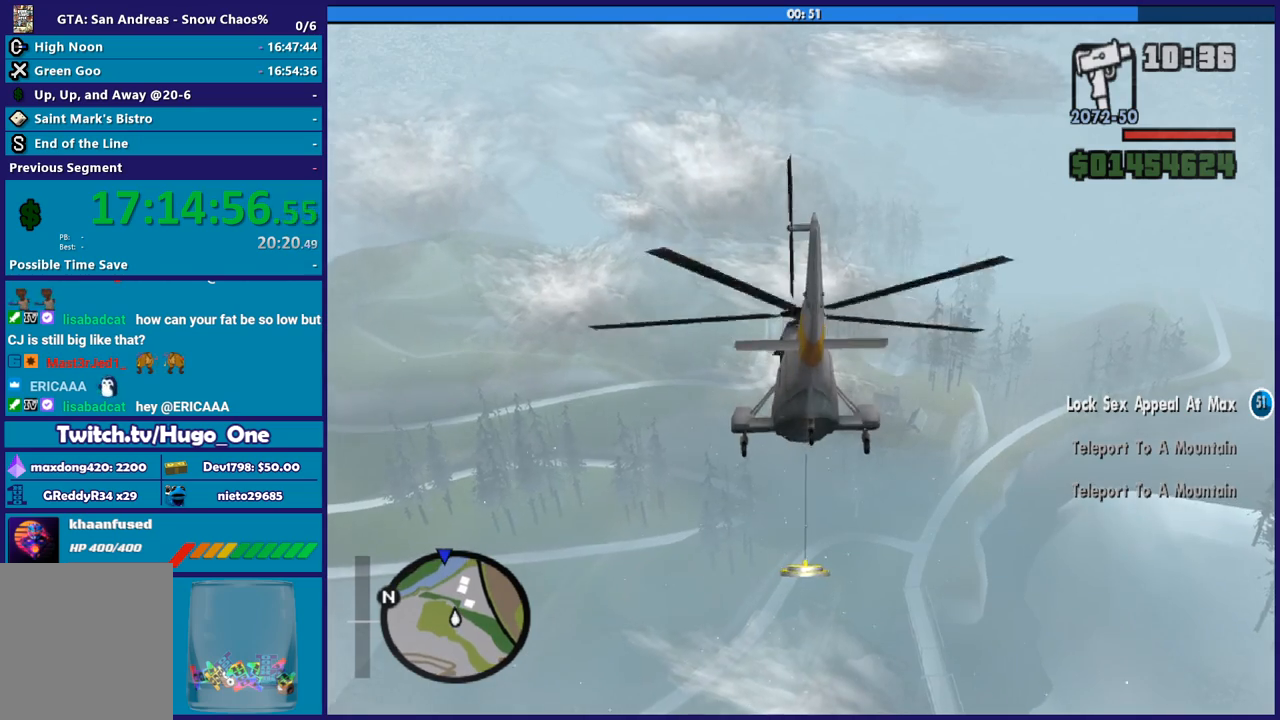
{"buttons": ["R2"], "left_stick": "up-right", "right_stick": "center", "button_events": []}
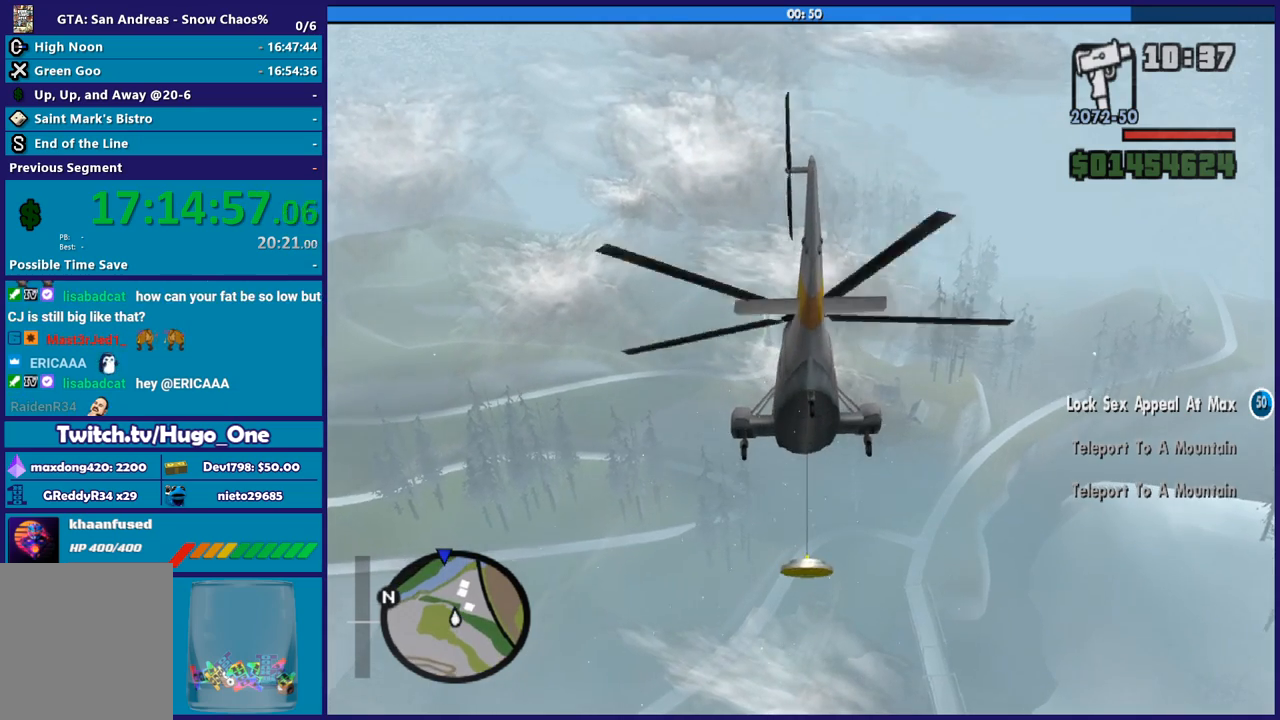
{"buttons": ["R2"], "left_stick": "up", "right_stick": "center", "button_events": []}